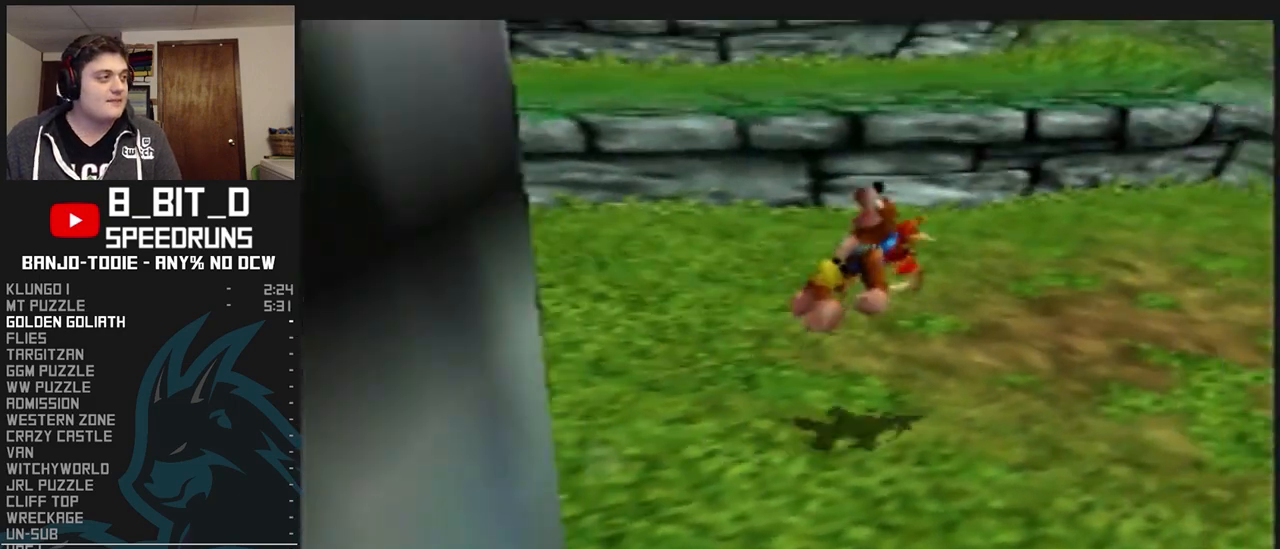
Gameplay with a controller (Nintendo layout); each line is a JSON object with the inputs held at the frame after it. "events" lists button and stick changes between this image and that frame as [ms after this image, input, new state], when the widget could be followed in between. Not read: L3 R3.
{"buttons": ["A", "L1", "Z"], "left_stick": "up", "events": [[33, "R1", "down"], [33, "START", "down"], [67, "R1", "up"], [67, "START", "up"], [400, "left_stick", "up"], [500, "A", "down"]]}
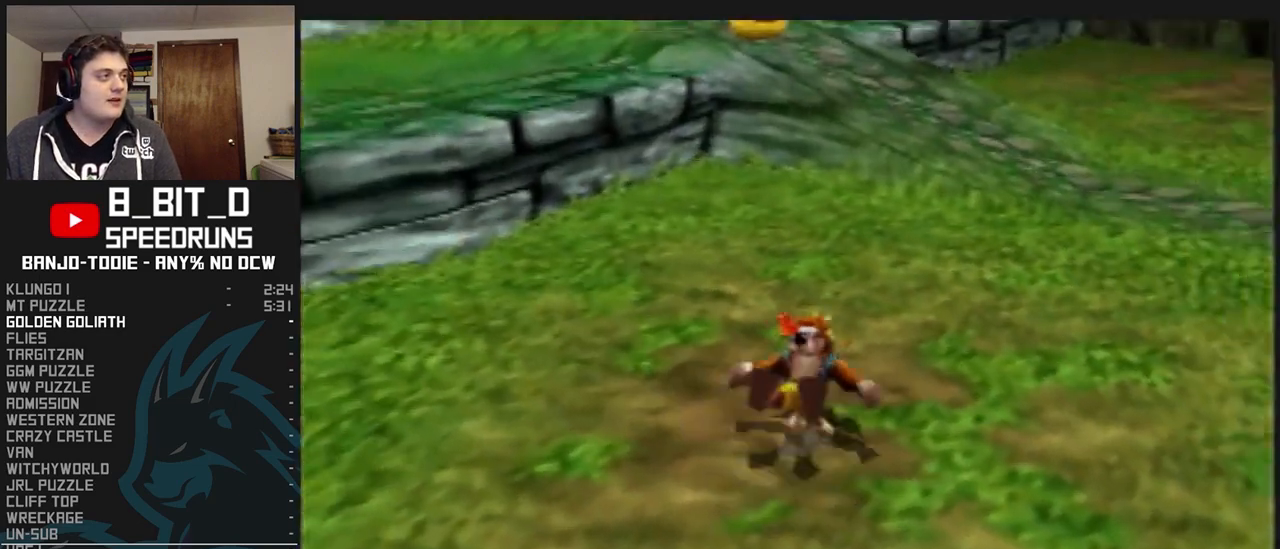
{"buttons": ["L1", "Z", "C_RIGHT"], "left_stick": "up", "events": [[233, "A", "up"], [433, "C_RIGHT", "down"]]}
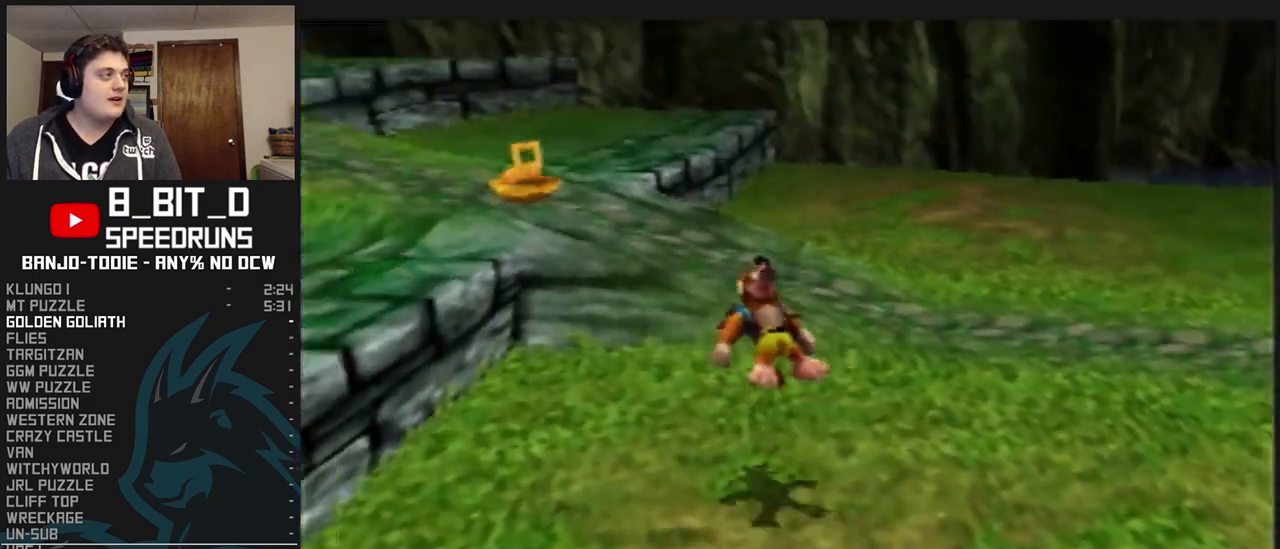
{"buttons": ["A", "L1", "Z"], "left_stick": "up", "events": [[300, "C_RIGHT", "up"], [433, "A", "down"]]}
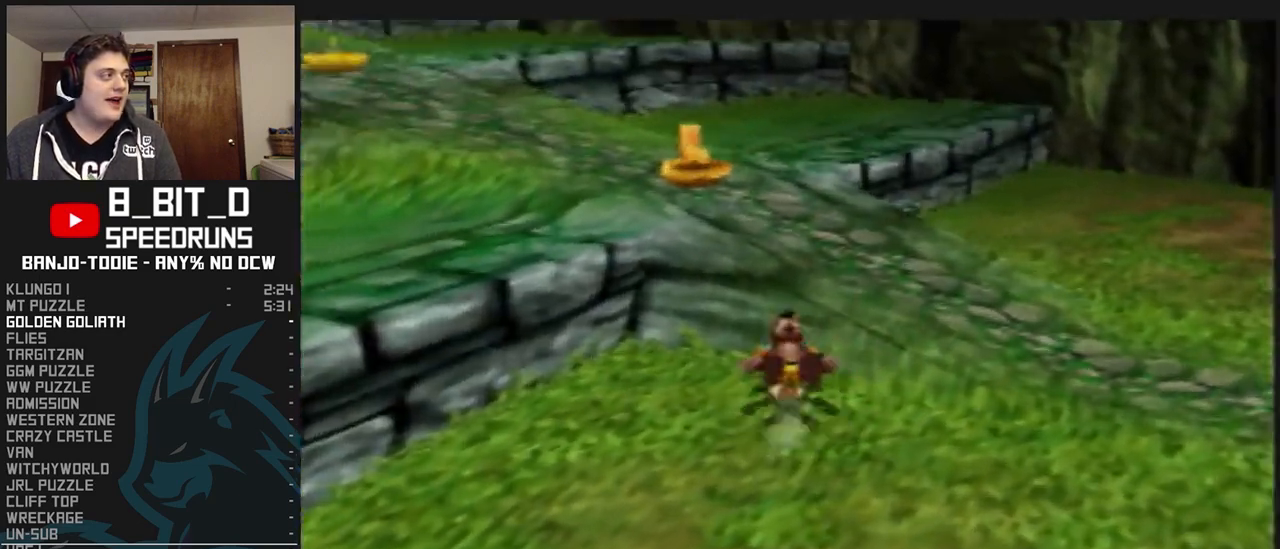
{"buttons": ["L1", "Z", "C_RIGHT"], "left_stick": "up", "events": [[267, "A", "up"], [400, "C_RIGHT", "down"]]}
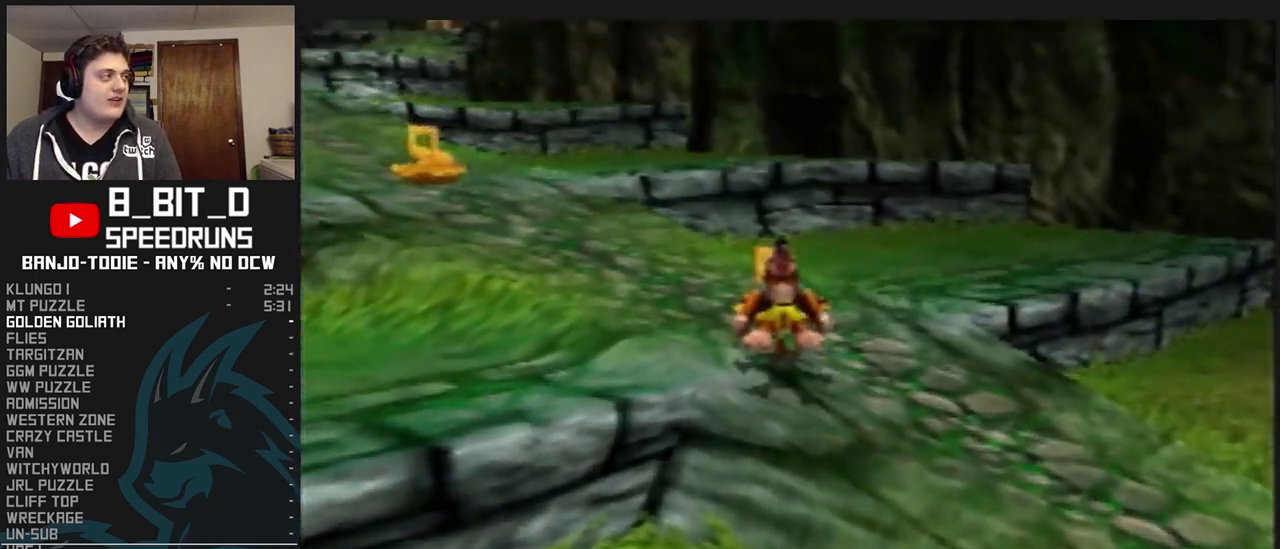
{"buttons": ["A", "L1", "Z"], "left_stick": "up-left", "events": [[67, "C_RIGHT", "up"], [100, "left_stick", "up-left"], [200, "R1", "down"], [200, "START", "down"], [233, "R1", "up"], [233, "START", "up"], [267, "A", "down"]]}
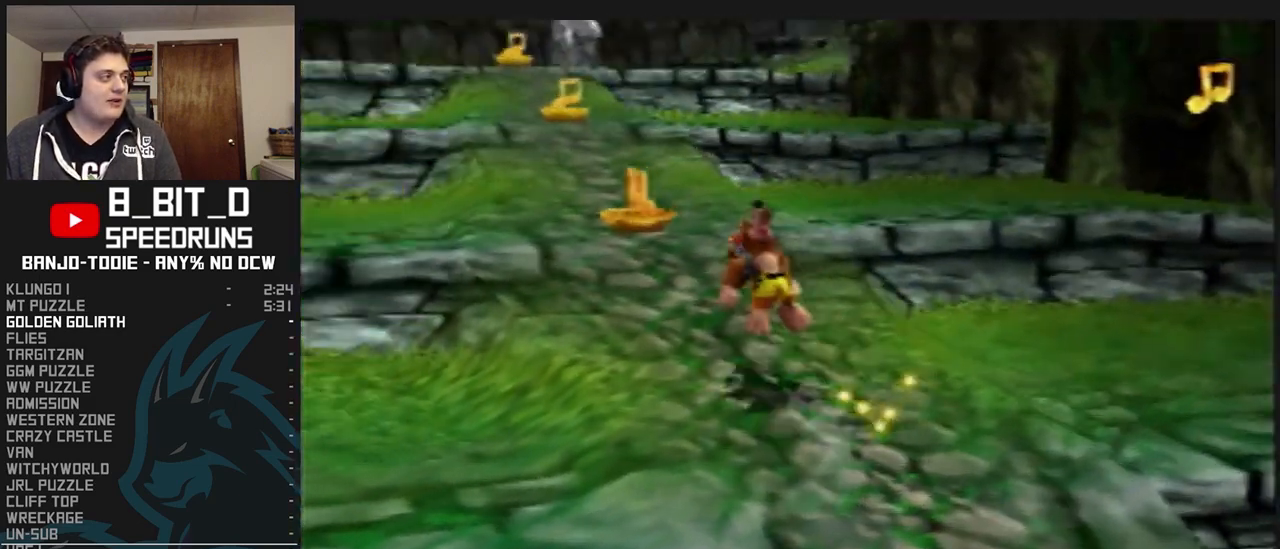
{"buttons": ["L1", "Z"], "left_stick": "up-right", "events": [[33, "left_stick", "up"], [267, "A", "up"], [333, "left_stick", "up-right"]]}
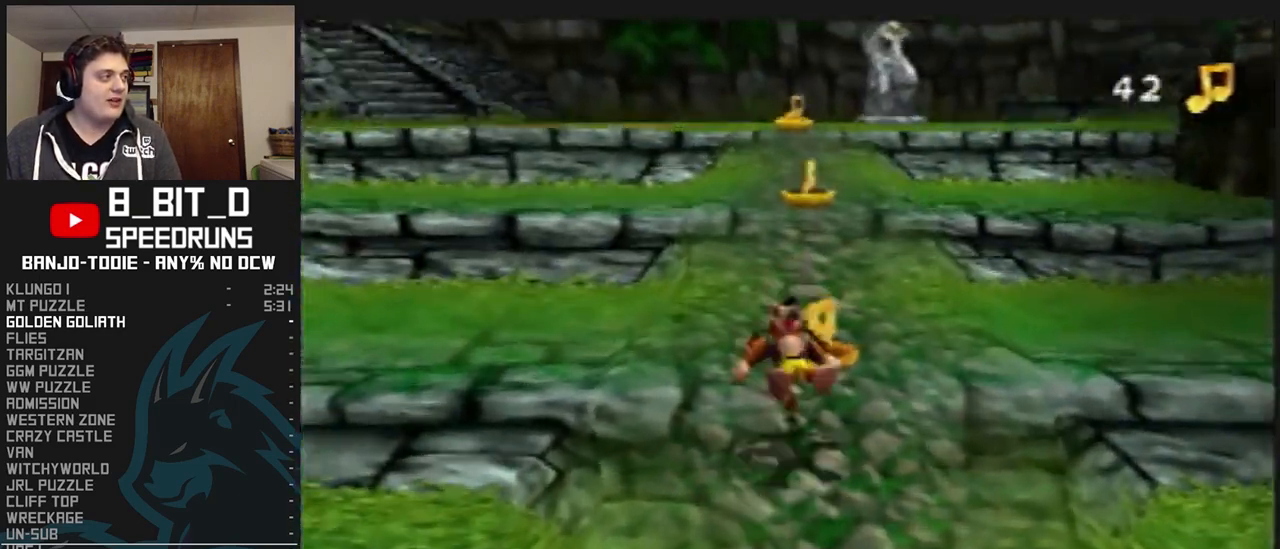
{"buttons": ["A", "L1", "Z"], "left_stick": "up", "events": [[67, "left_stick", "up"], [267, "A", "down"]]}
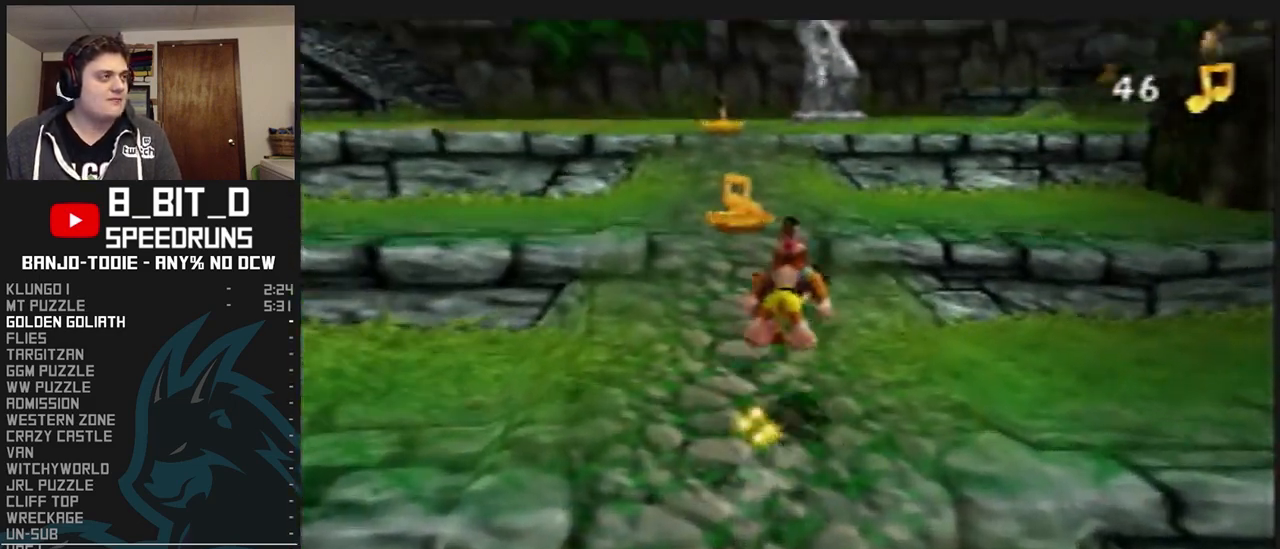
{"buttons": ["A", "L1", "Z"], "left_stick": "up-left", "events": [[167, "left_stick", "up-left"]]}
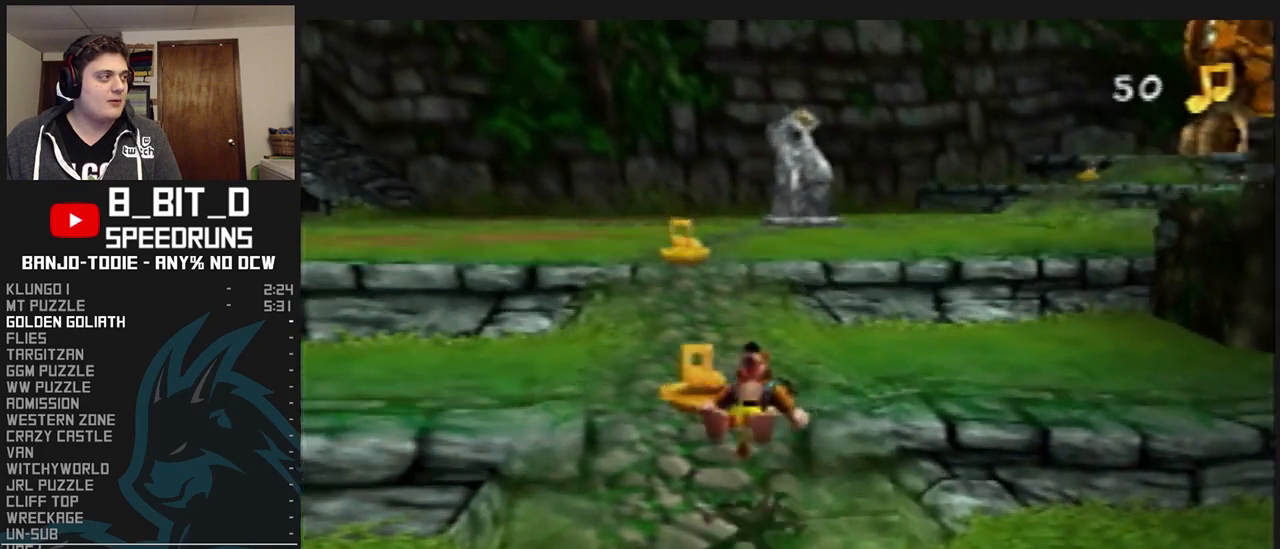
{"buttons": ["A", "L1", "Z"], "left_stick": "up", "events": [[100, "R1", "down"], [100, "START", "down"], [133, "A", "up"], [133, "R1", "up"], [133, "START", "up"], [133, "left_stick", "up"], [433, "A", "down"]]}
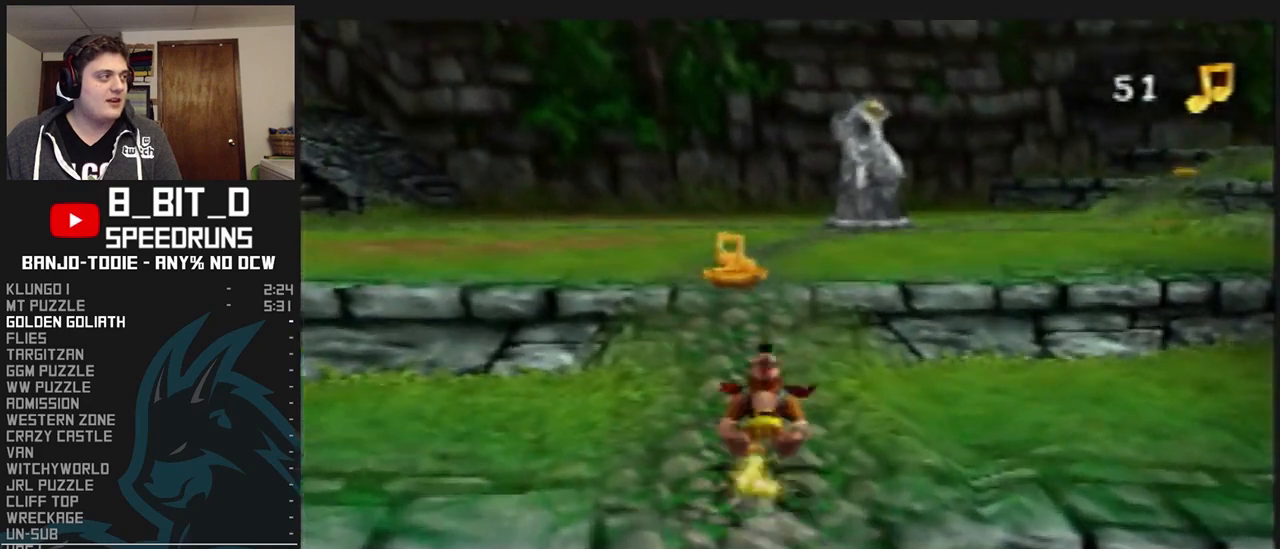
{"buttons": ["A", "L1", "Z"], "left_stick": "up", "events": []}
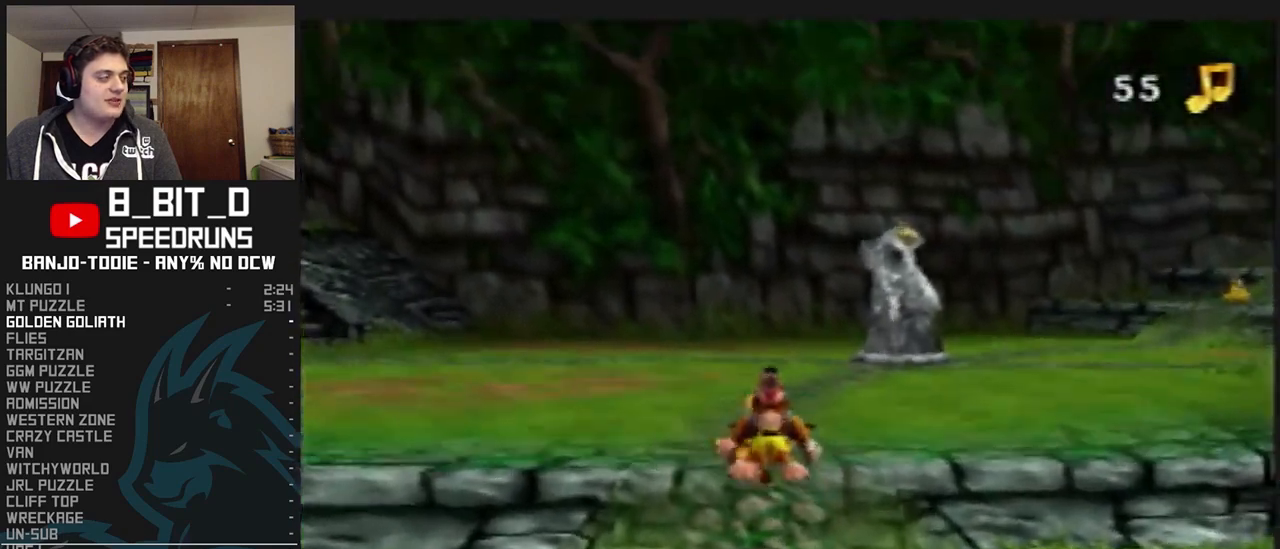
{"buttons": ["L1", "Z", "C_LEFT"], "left_stick": "up-right", "events": [[100, "A", "up"], [267, "C_LEFT", "down"], [433, "left_stick", "up-right"]]}
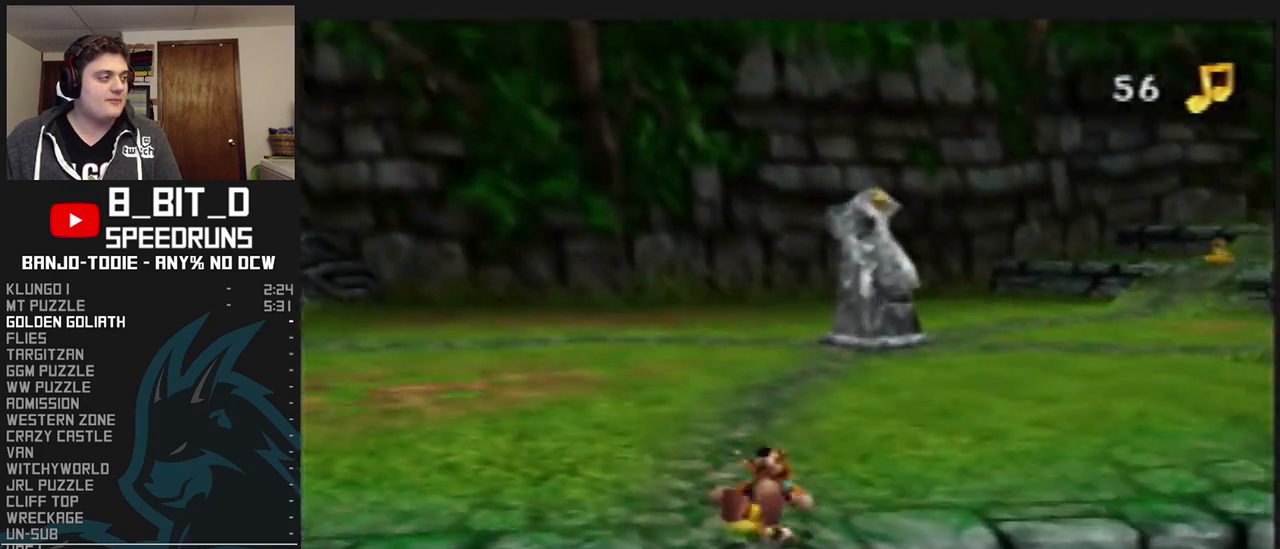
{"buttons": ["L1", "R1", "Z"], "left_stick": "up-right", "events": [[67, "C_LEFT", "up"], [133, "A", "down"], [333, "A", "up"], [400, "R1", "down"]]}
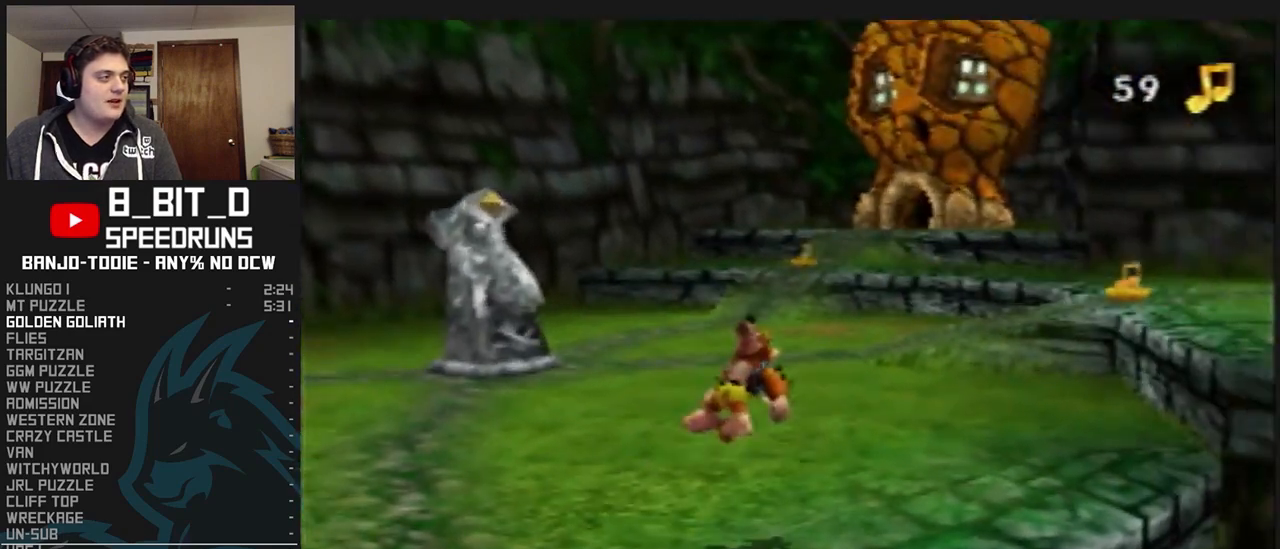
{"buttons": ["A", "L1", "R1", "Z"], "left_stick": "up-right", "events": [[267, "C_UP", "down"], [267, "START", "down"], [300, "C_UP", "up"], [300, "START", "up"], [300, "left_stick", "up"], [400, "A", "down"], [467, "left_stick", "up-right"]]}
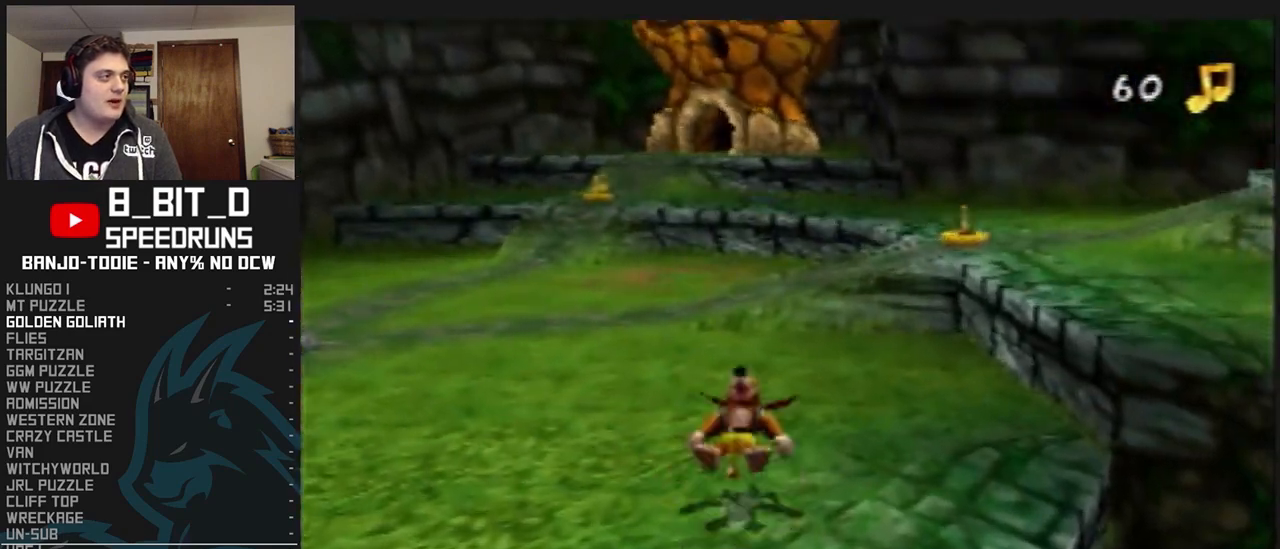
{"buttons": ["L1", "R1", "Z"], "left_stick": "up-right", "events": [[200, "A", "up"]]}
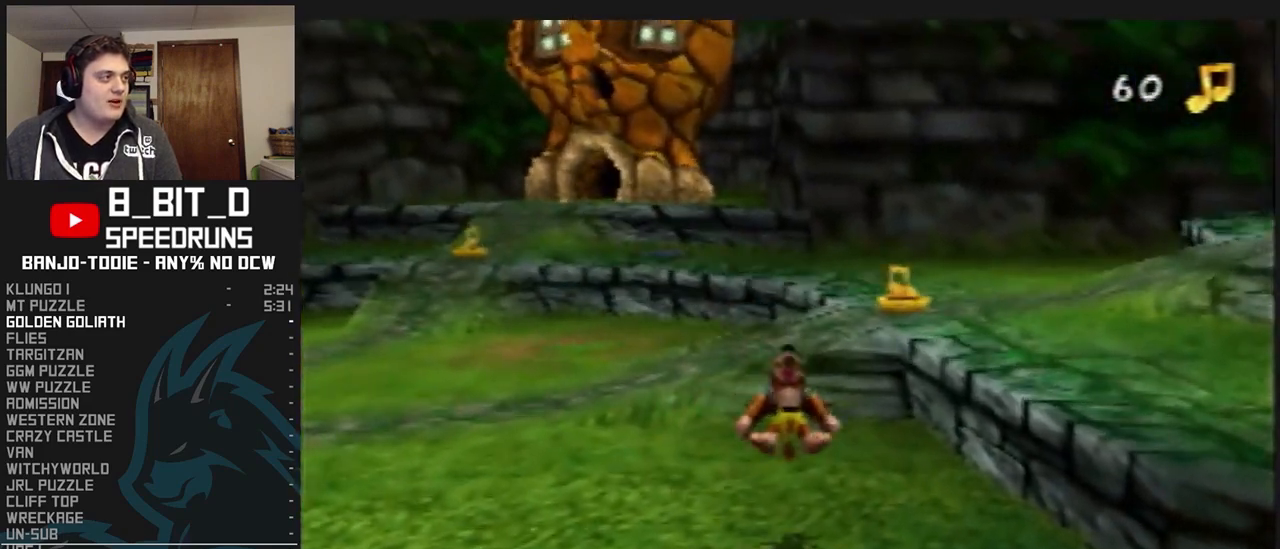
{"buttons": ["A", "L1", "R1", "Z"], "left_stick": "up", "events": [[33, "left_stick", "up"], [300, "A", "down"]]}
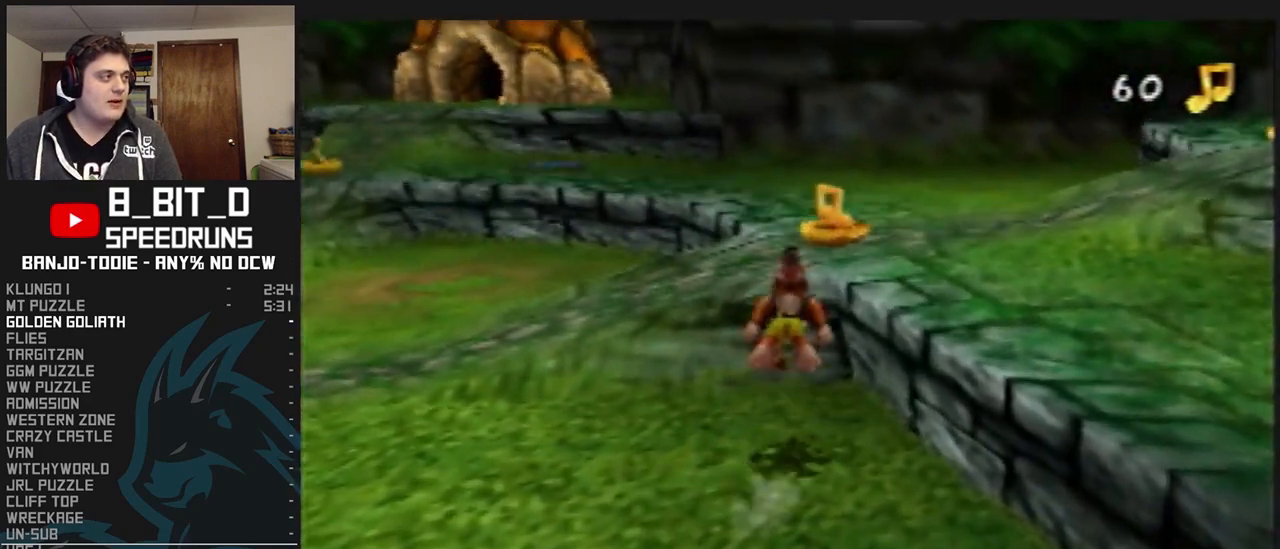
{"buttons": ["A", "L1", "R1", "Z"], "left_stick": "up", "events": [[67, "left_stick", "up-right"], [200, "left_stick", "up"]]}
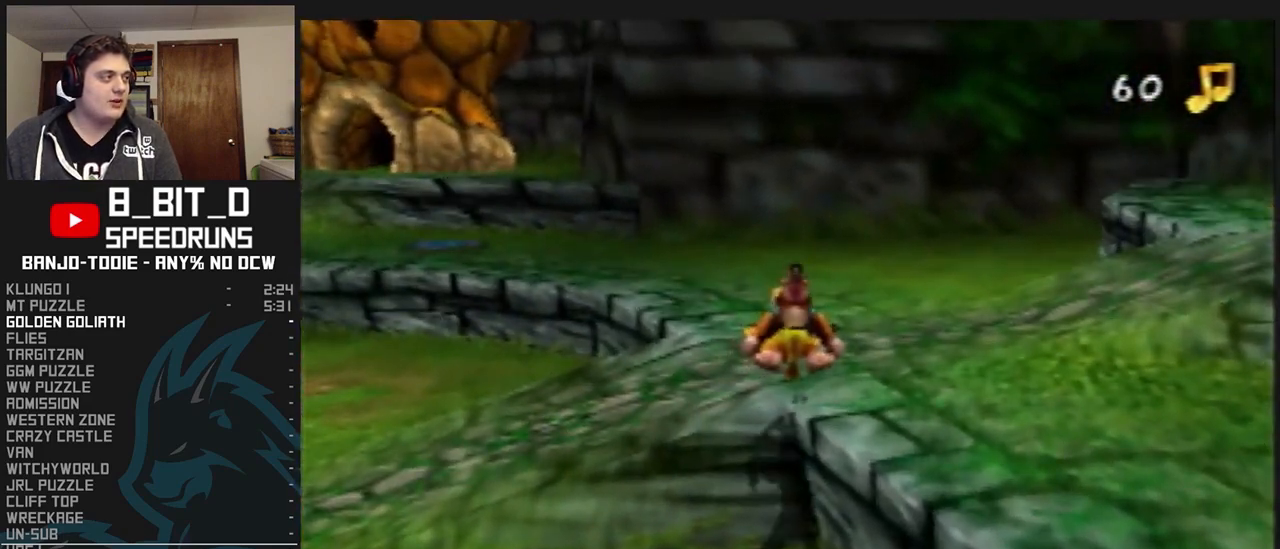
{"buttons": ["A", "L1", "R1", "Z"], "left_stick": "up-left", "events": [[33, "A", "up"], [133, "left_stick", "up-left"], [333, "A", "down"]]}
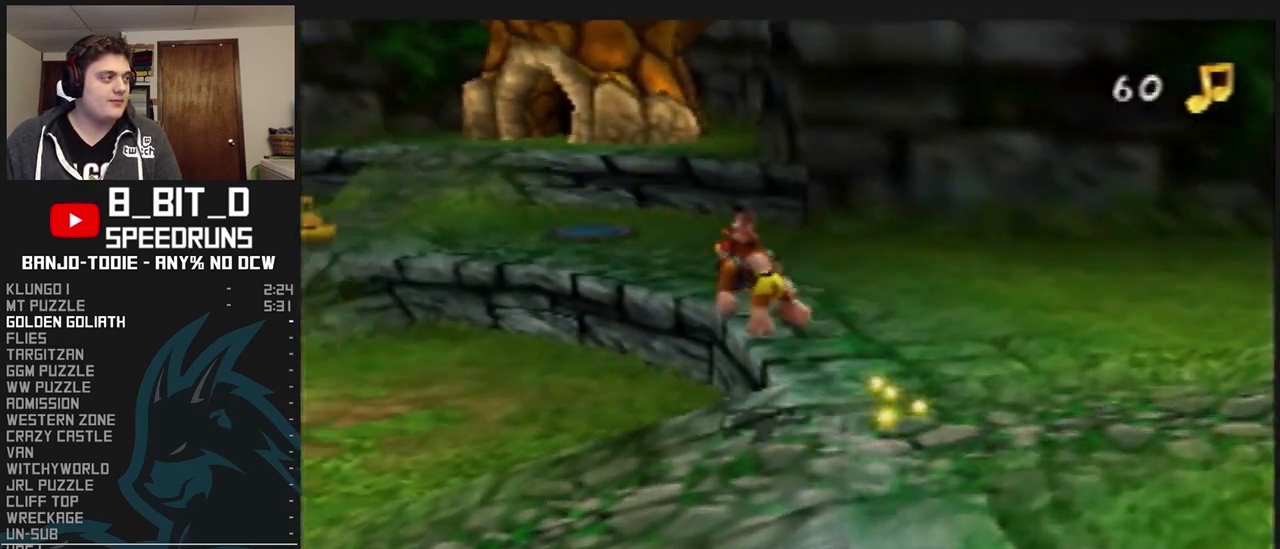
{"buttons": ["A", "L1", "R1", "Z"], "left_stick": "up", "events": [[467, "left_stick", "up"]]}
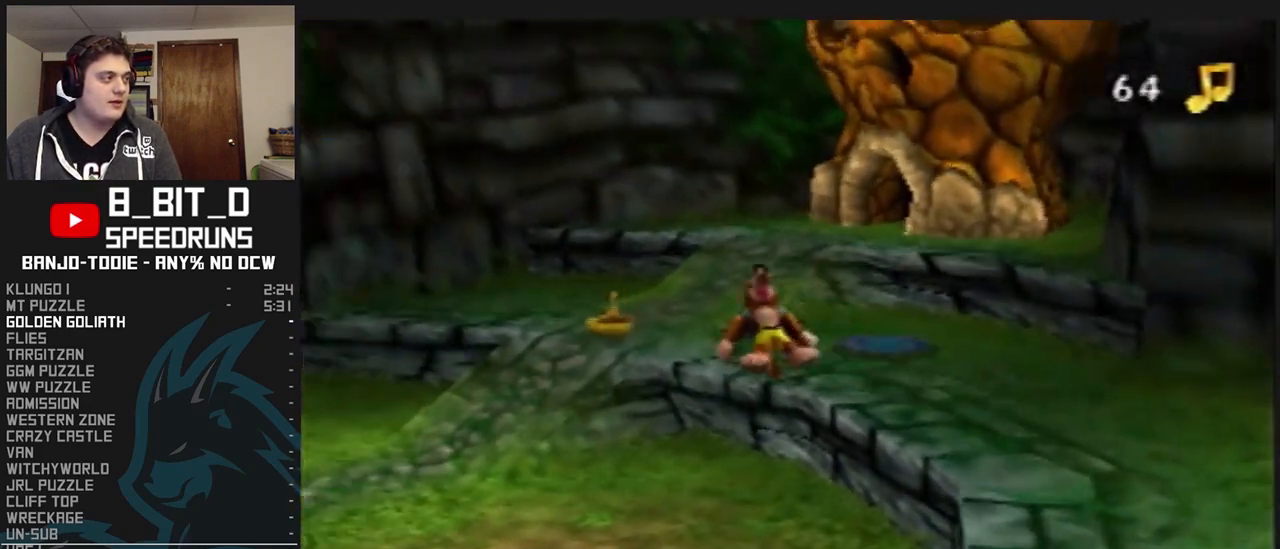
{"buttons": ["L1", "Z", "C_LEFT"], "left_stick": "up", "events": [[100, "A", "up"], [133, "R1", "up"], [333, "C_LEFT", "down"]]}
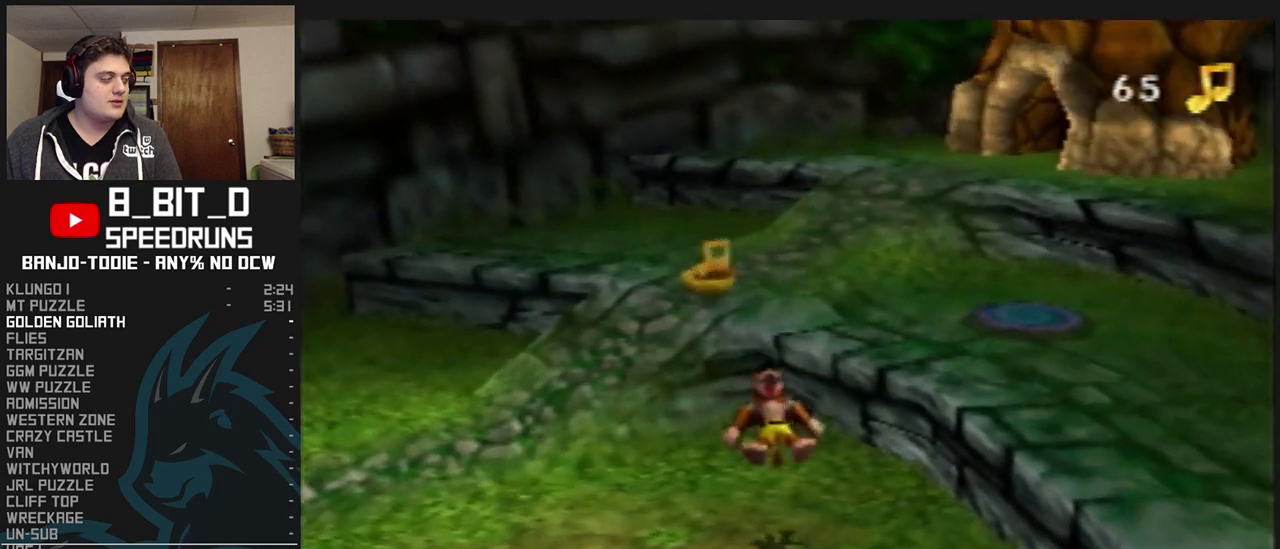
{"buttons": ["A", "L1", "Z"], "left_stick": "up", "events": [[33, "C_LEFT", "up"], [233, "A", "down"]]}
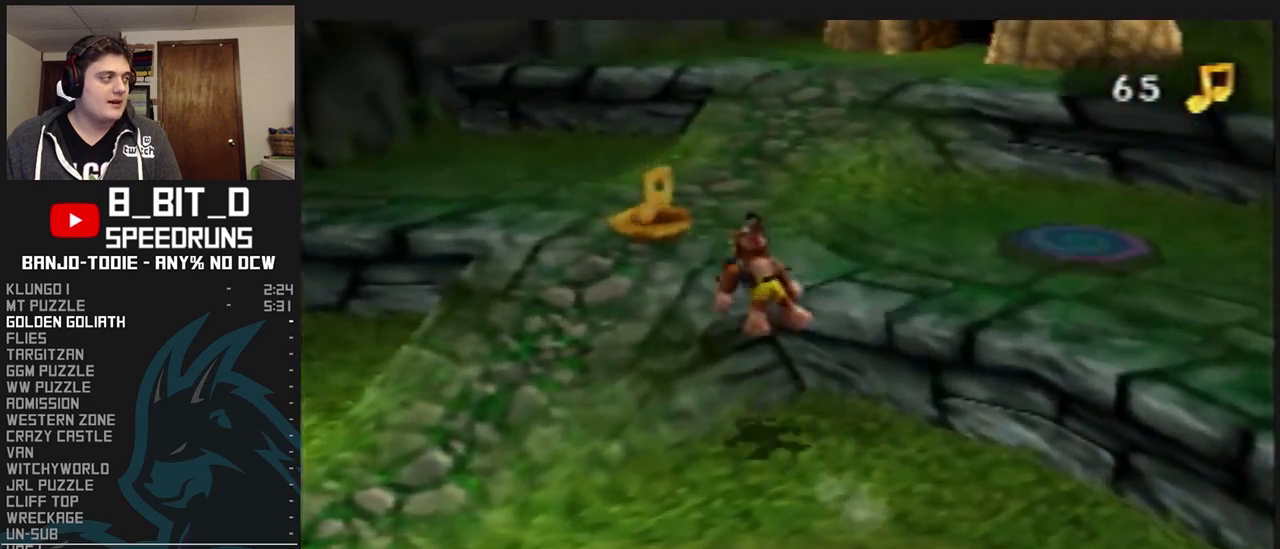
{"buttons": ["A", "L1", "Z"], "left_stick": "up", "events": [[133, "A", "up"], [500, "A", "down"]]}
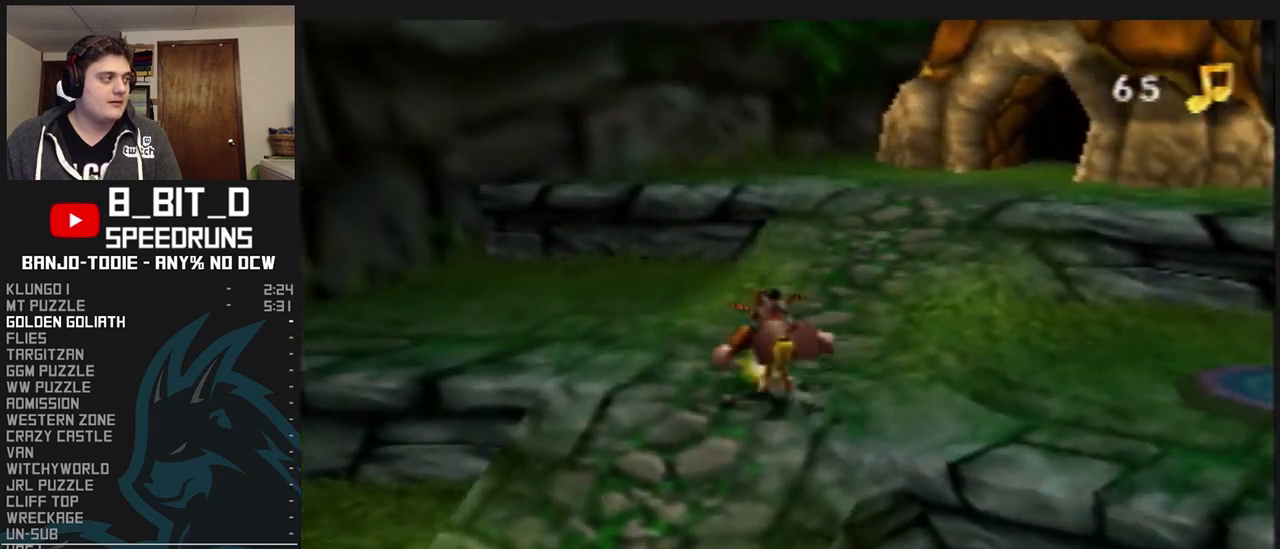
{"buttons": ["L1", "Z"], "left_stick": "up", "events": [[133, "A", "up"]]}
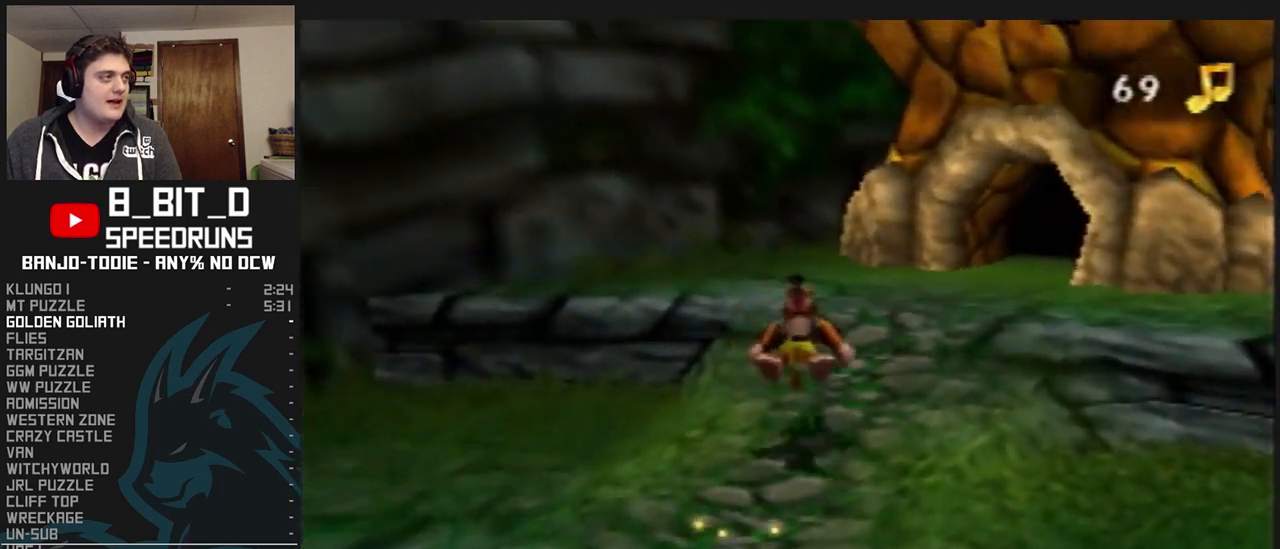
{"buttons": ["A", "L1", "Z"], "left_stick": "up", "events": [[100, "A", "down"]]}
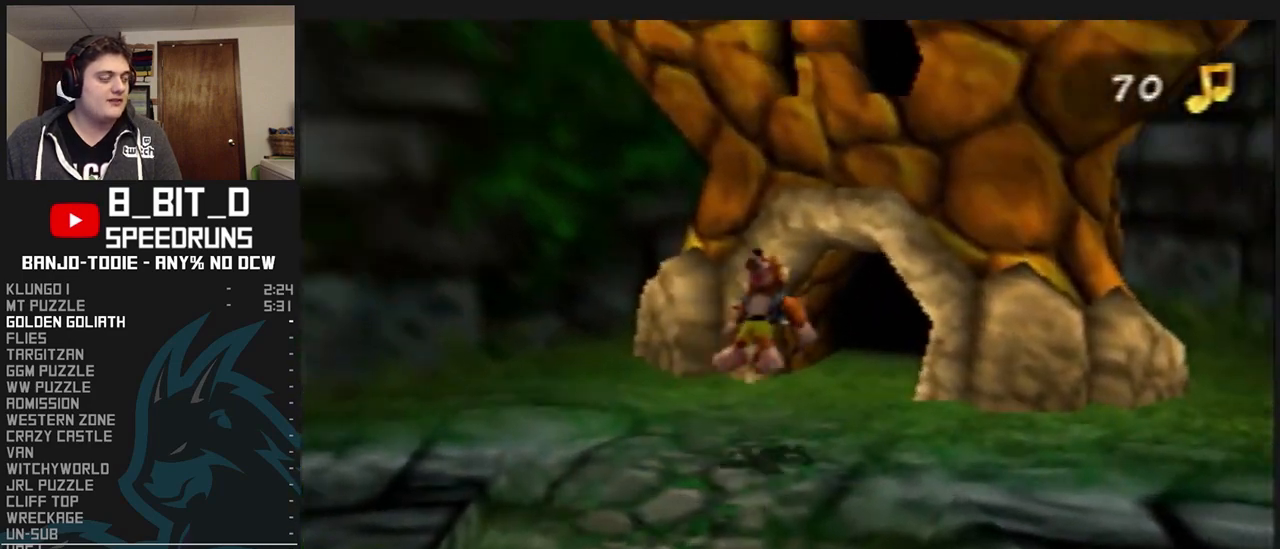
{"buttons": ["L1", "Z"], "left_stick": "up", "events": [[333, "A", "up"]]}
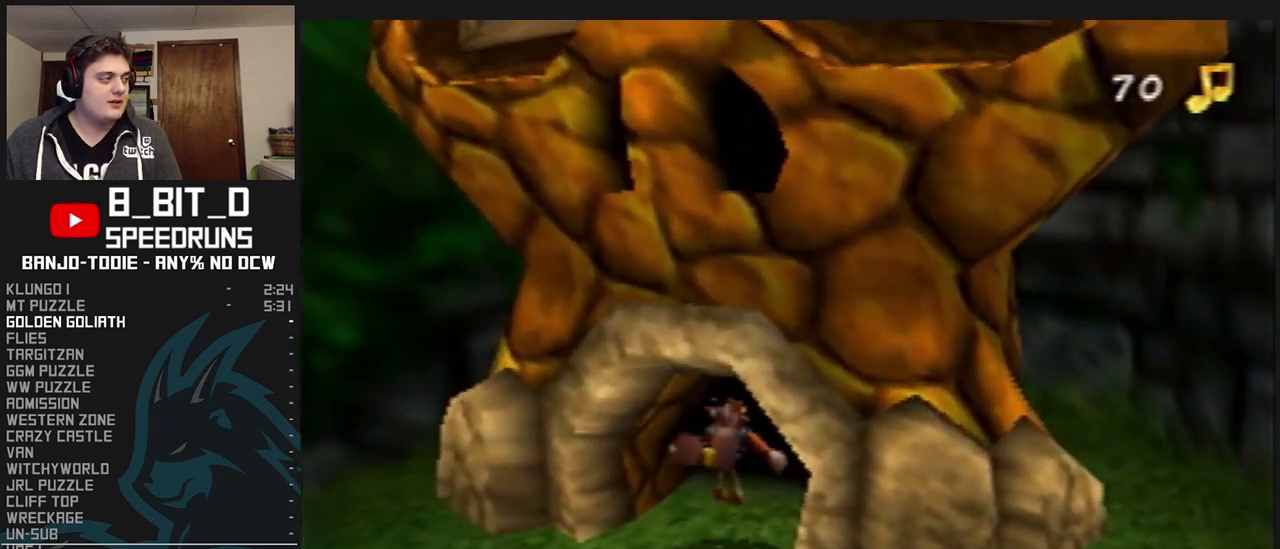
{"buttons": ["L1", "Z"], "left_stick": "center", "events": [[467, "left_stick", "center"]]}
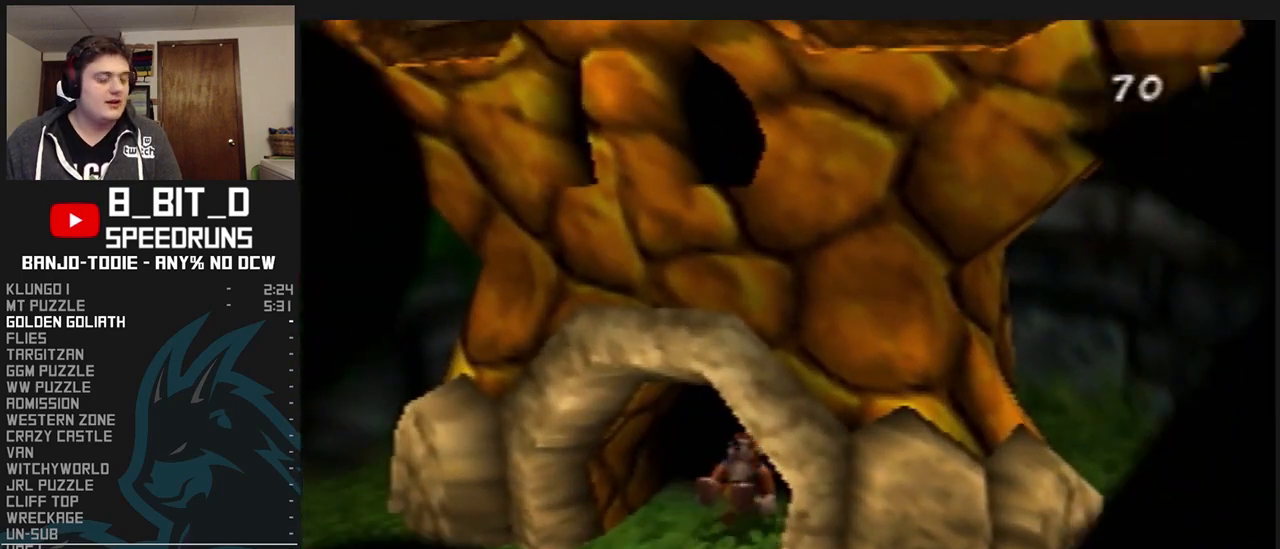
{"buttons": ["L1", "Z"], "left_stick": "up", "events": [[167, "left_stick", "up"]]}
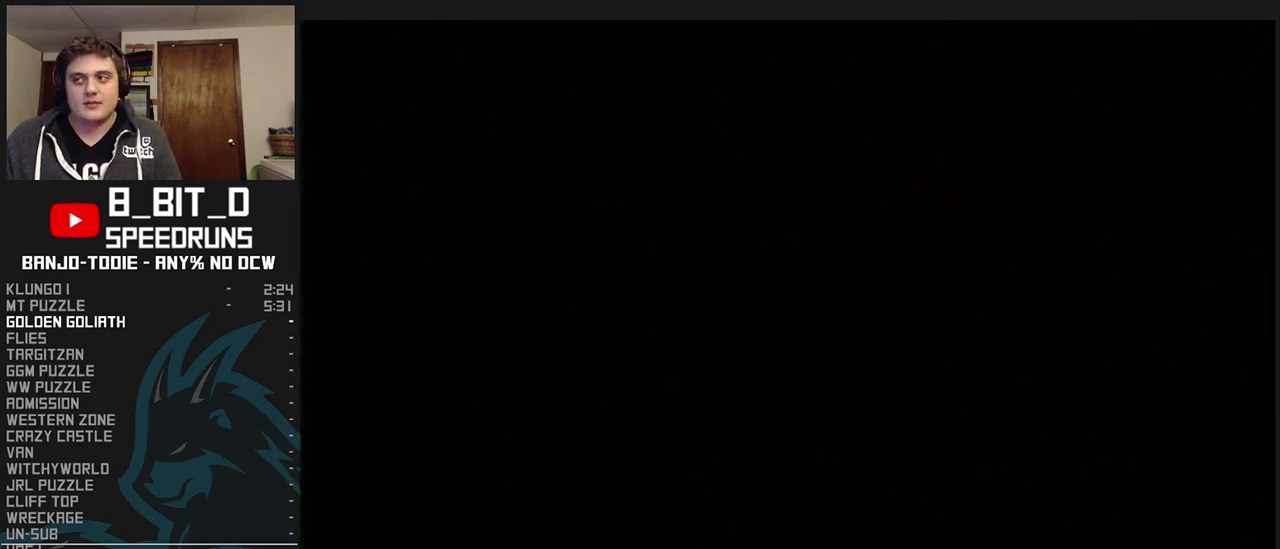
{"buttons": ["L1", "Z"], "left_stick": "up", "events": []}
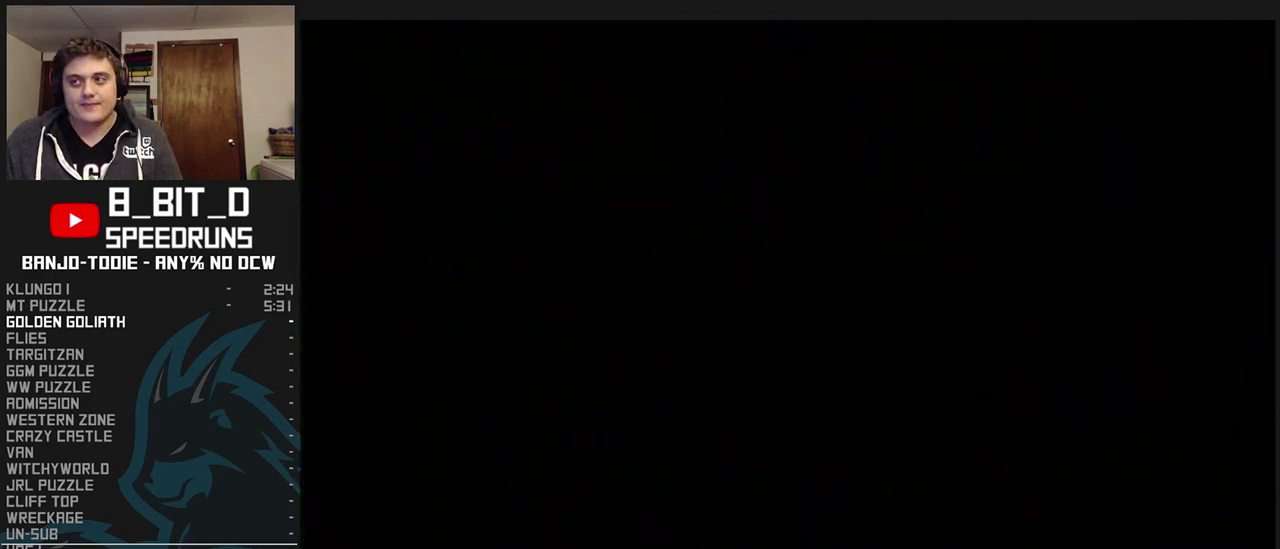
{"buttons": ["L1", "Z"], "left_stick": "up", "events": []}
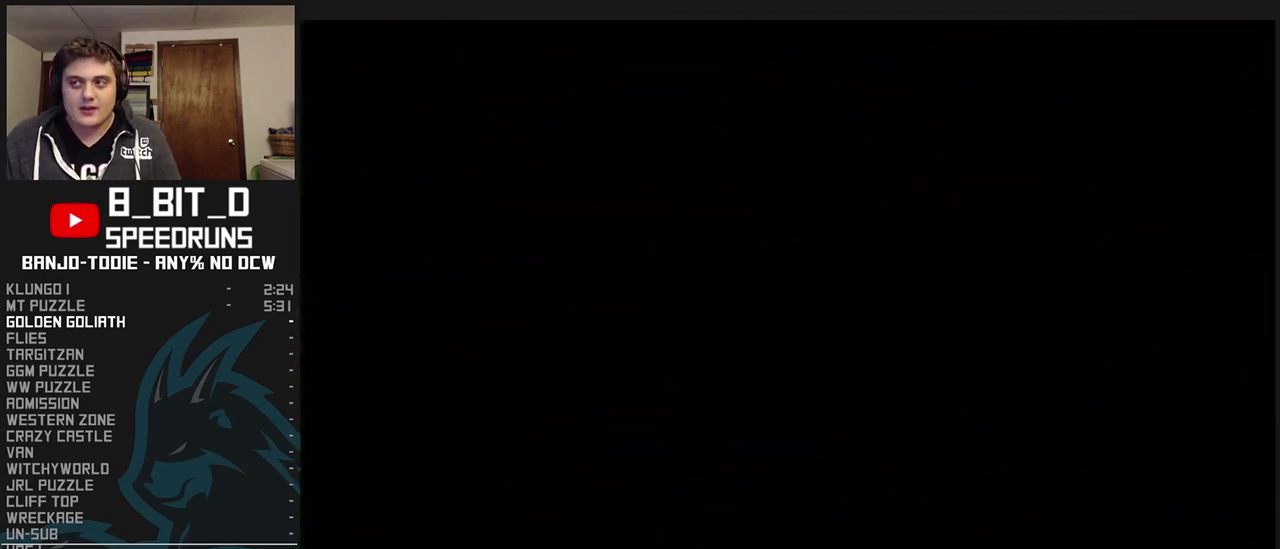
{"buttons": ["L1", "Z"], "left_stick": "up", "events": []}